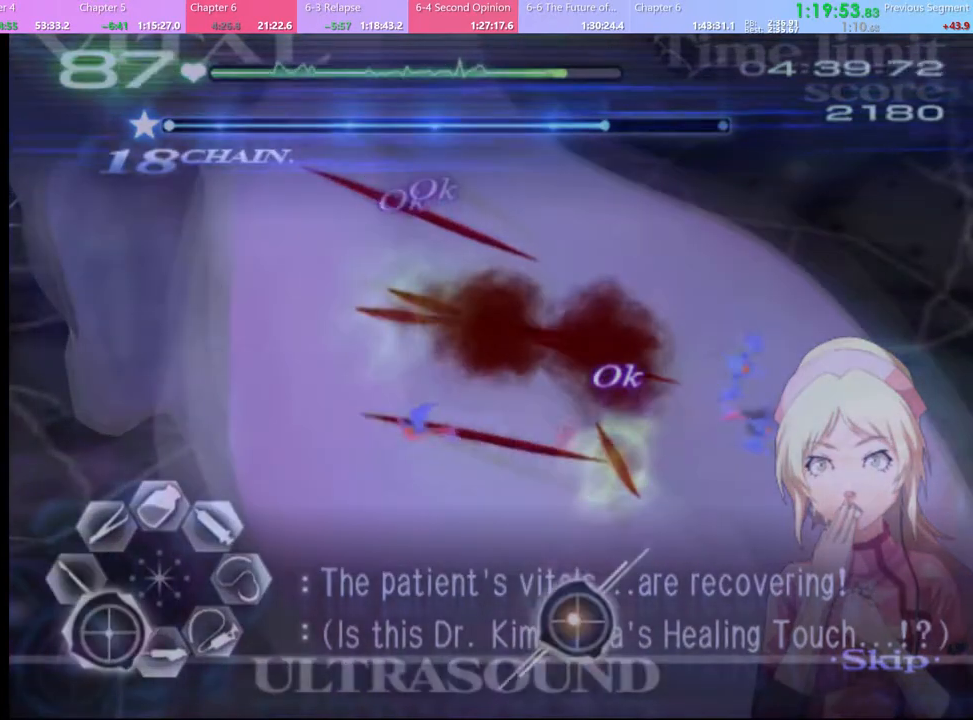
Gameplay with keyboard and mouse; each line is a JSON object with the keys and mouse buttons held at the frame after it. "events" lists presses ("down") and releases ("up") of "a", "alt", "c", "d", "e", "f", "q", "r", "s", "shift", "space", "v", "w", "mouse_left", "mouse_wheel", "mouse_right", "mouse_mb4" and "mouse_mb5" between this image and that frame as [ms after this image, input, new state], when the widget could be followed in between. "mouse_left", "mouse_wheel", "mouse_right", "mouse_mb4", "mouse_mb5" = the "left", "wheel", "right", "mb4", "mb5" buttons of the "mouse" list. No other keys are recorded. "wheel" means that the mouse wheel is clicked or scrolled. Mouse movement is not recorded.
{"keys": ["a"], "mouse": [], "events": [[34, "mouse_left", "up"], [200, "s", "up"]]}
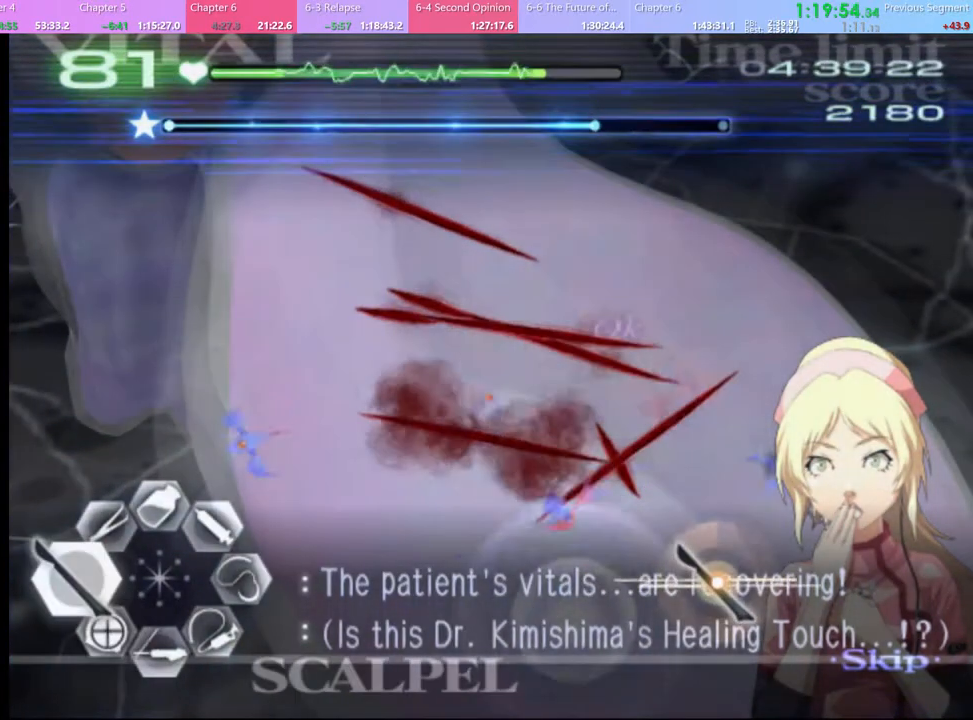
{"keys": ["a"], "mouse": [], "events": []}
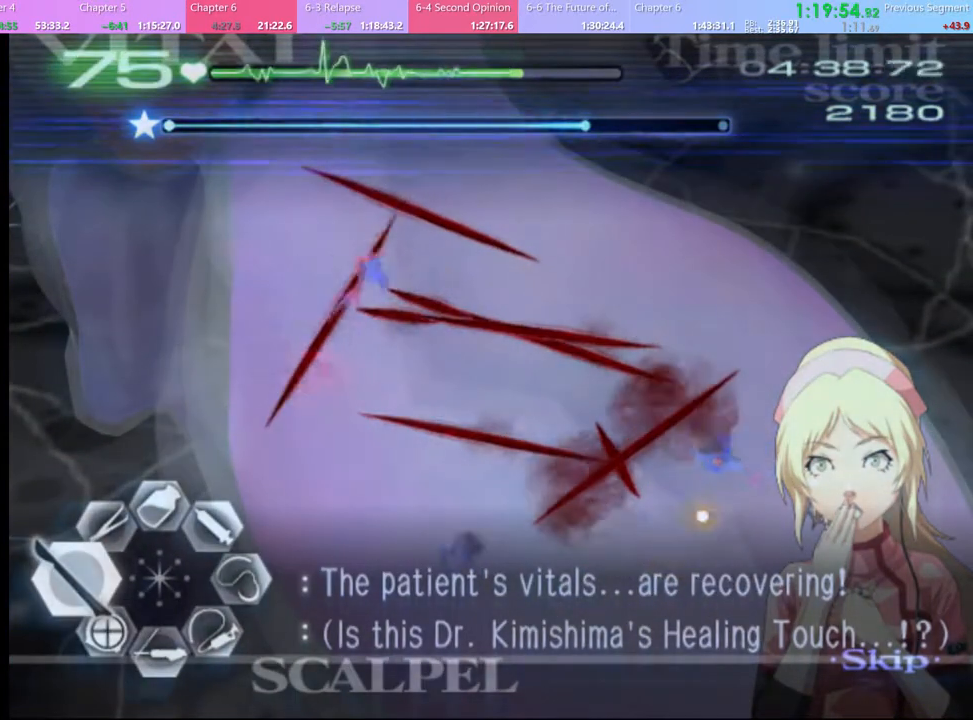
{"keys": ["a"], "mouse": [], "events": []}
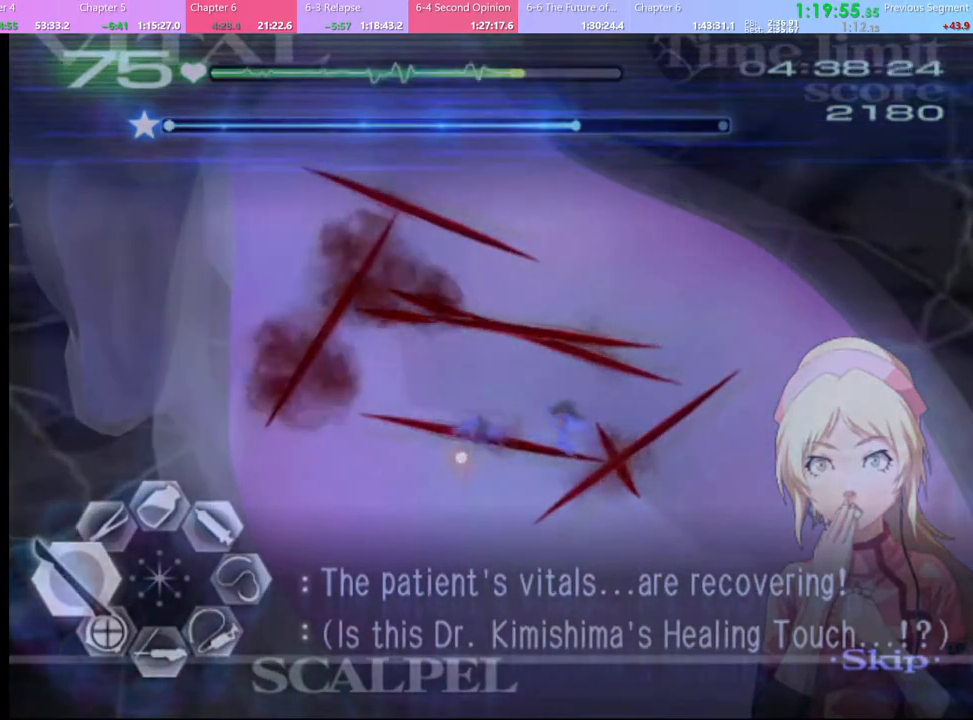
{"keys": ["s"], "mouse": ["left"], "events": [[34, "a", "up"], [34, "s", "down"], [200, "mouse_left", "down"]]}
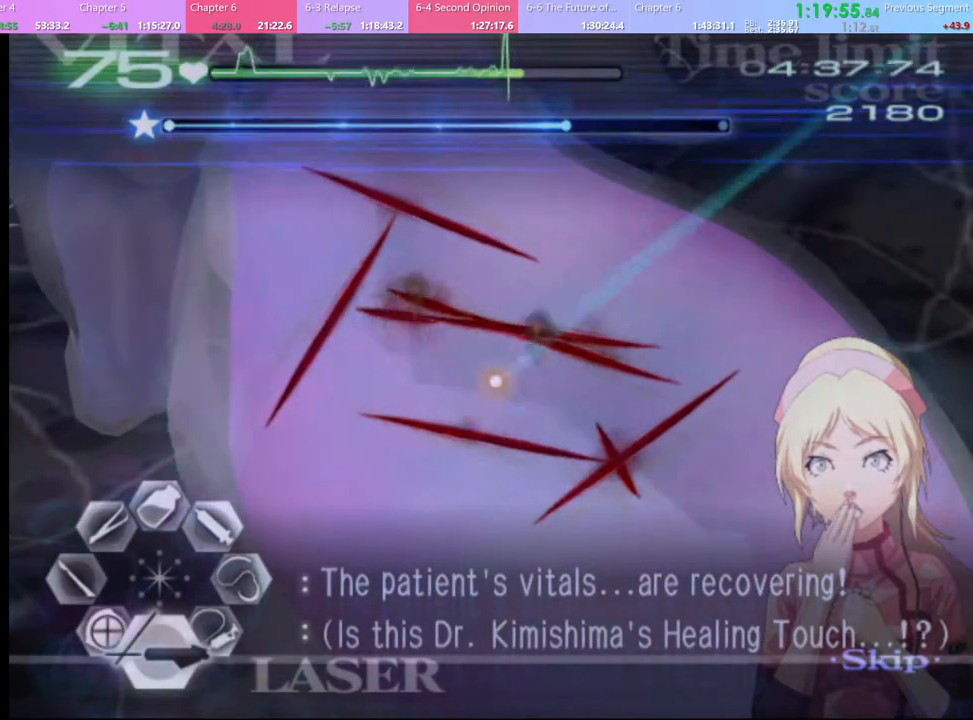
{"keys": ["s"], "mouse": ["left"], "events": [[100, "mouse_left", "up"], [334, "mouse_left", "down"]]}
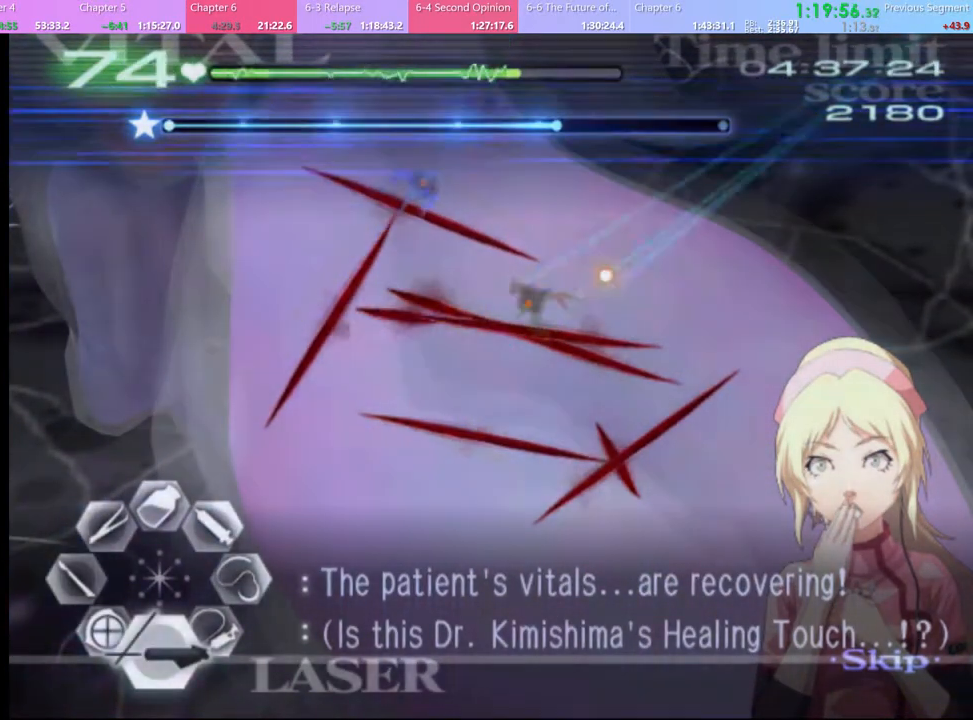
{"keys": ["s"], "mouse": ["left"], "events": [[234, "mouse_left", "up"], [334, "mouse_left", "down"]]}
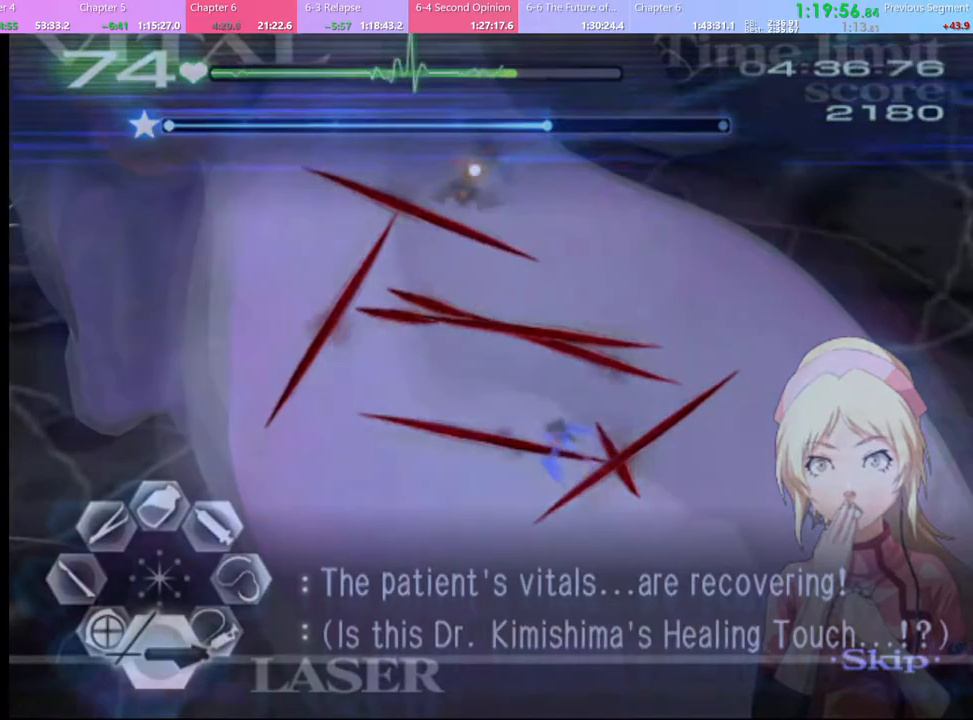
{"keys": ["s"], "mouse": [], "events": [[267, "mouse_left", "up"]]}
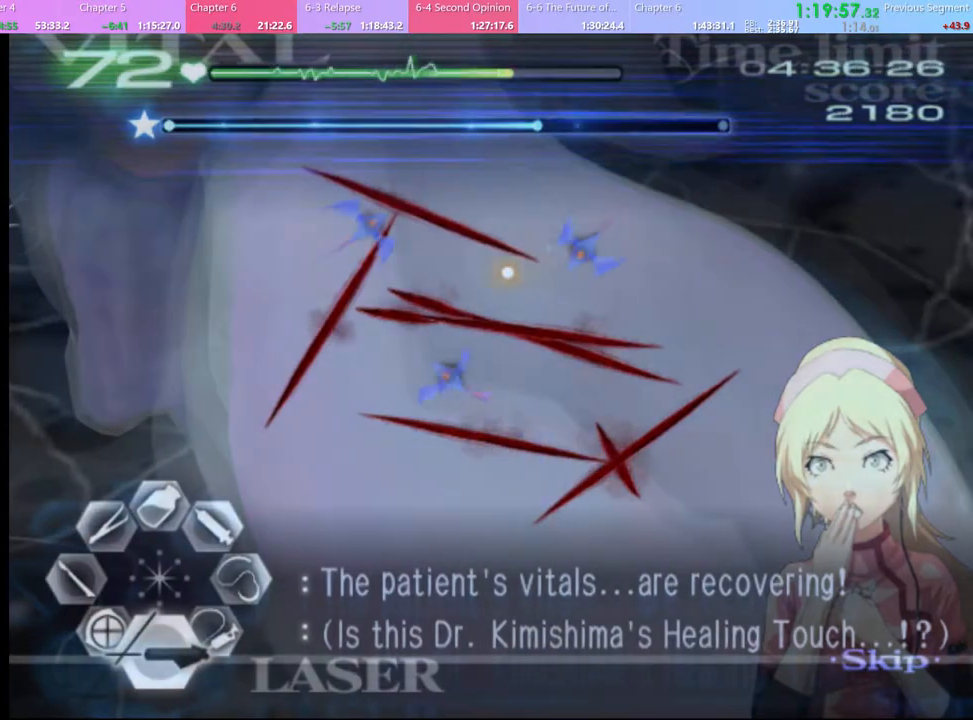
{"keys": ["s"], "mouse": ["left"], "events": [[34, "mouse_left", "down"]]}
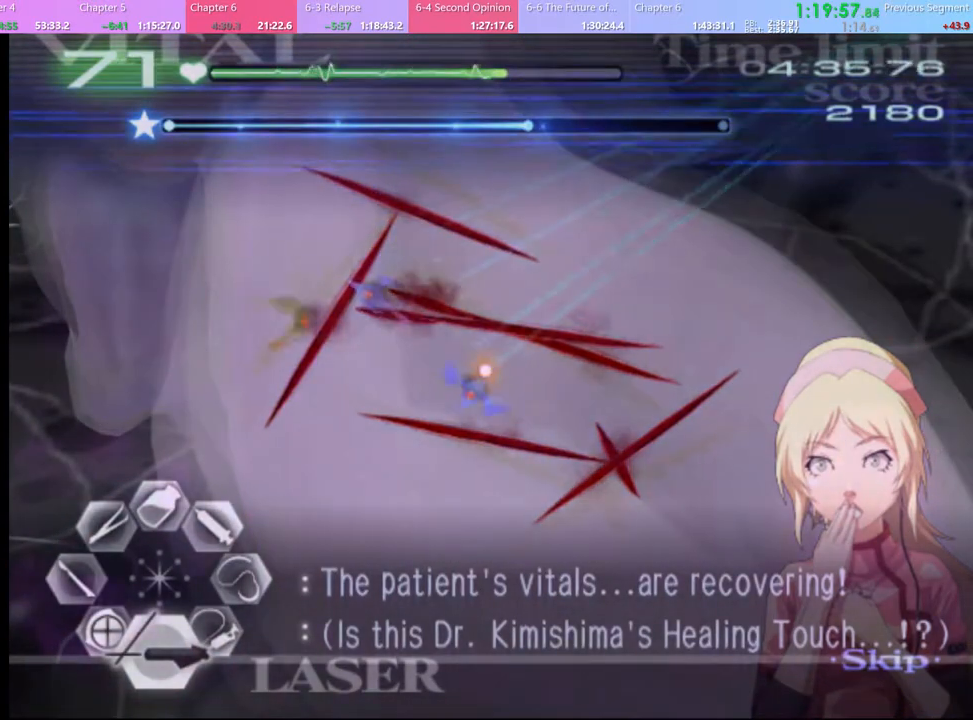
{"keys": ["s"], "mouse": [], "events": [[400, "mouse_left", "up"]]}
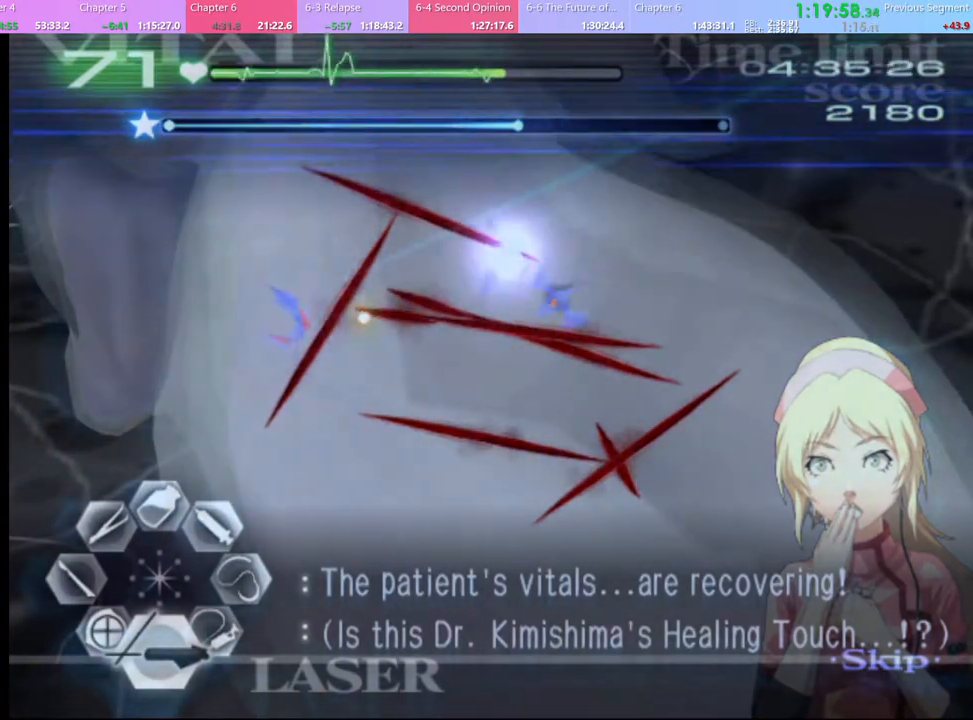
{"keys": ["s"], "mouse": ["left"], "events": [[134, "mouse_left", "down"], [334, "mouse_left", "up"], [467, "mouse_left", "down"]]}
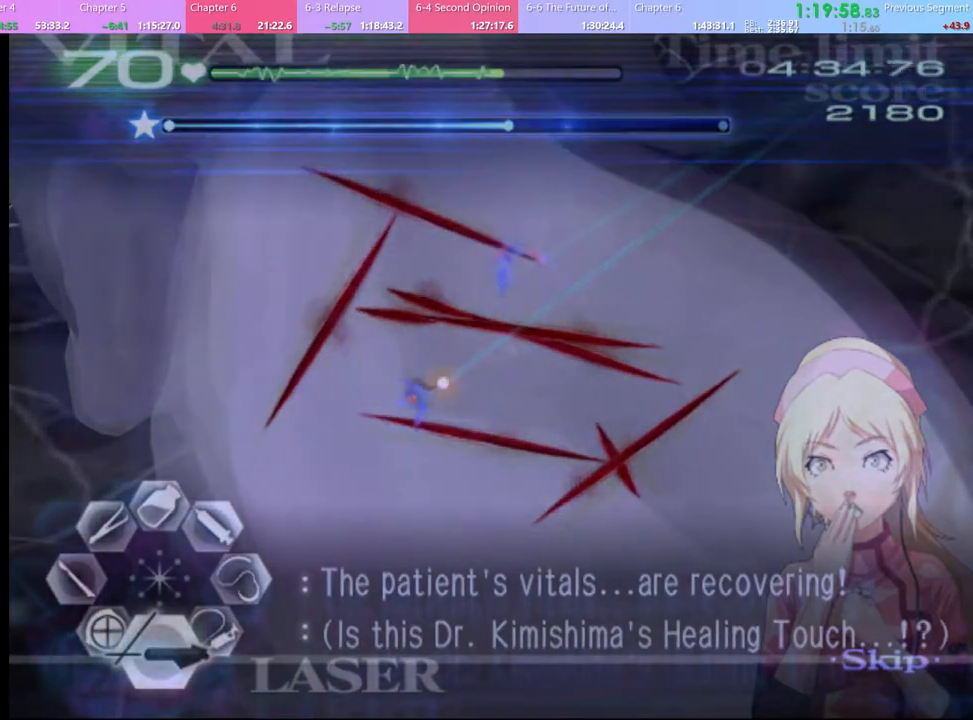
{"keys": ["a", "s"], "mouse": [], "events": [[234, "mouse_left", "up"], [467, "a", "down"]]}
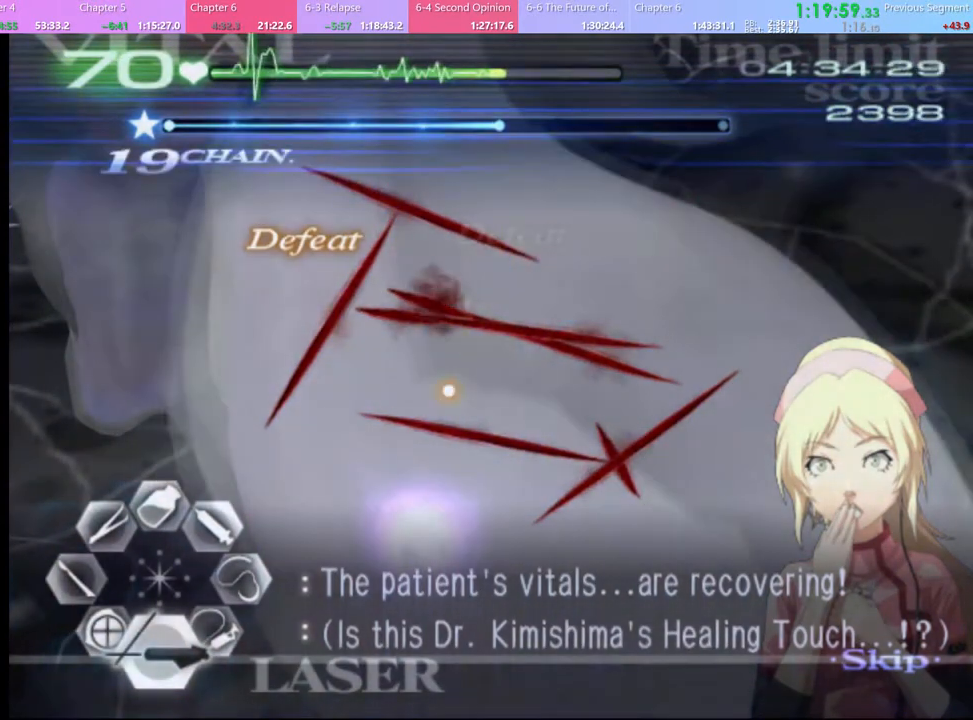
{"keys": ["a", "s"], "mouse": [], "events": [[134, "a", "up"], [234, "a", "down"], [400, "mouse_left", "down"], [434, "mouse_left", "up"]]}
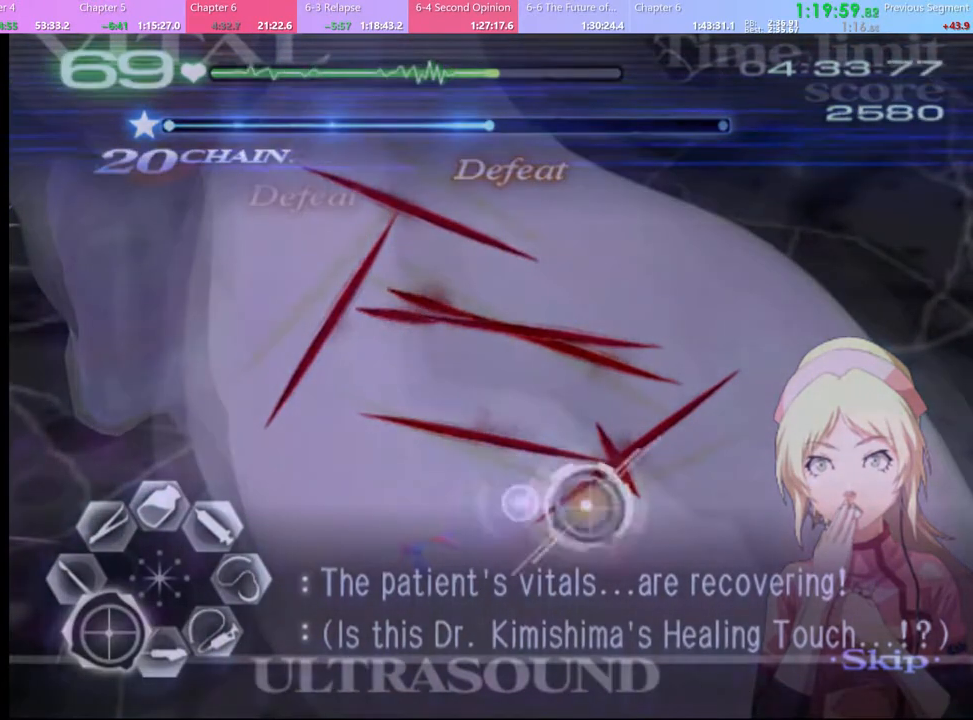
{"keys": ["a", "s"], "mouse": [], "events": []}
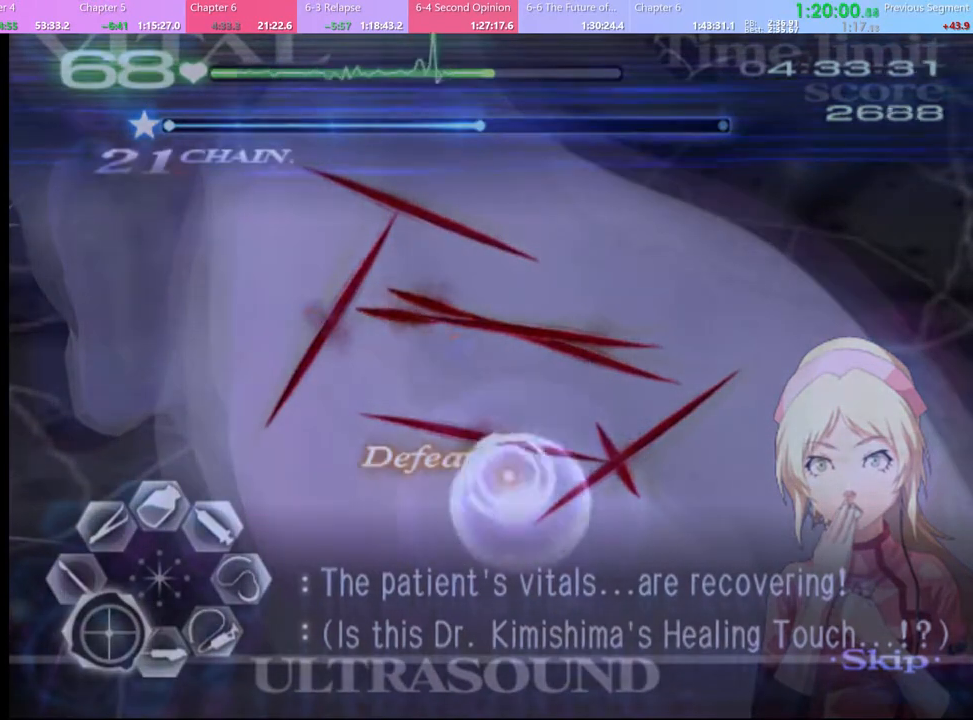
{"keys": ["a"], "mouse": [], "events": [[100, "mouse_left", "down"], [200, "mouse_left", "up"], [467, "s", "up"]]}
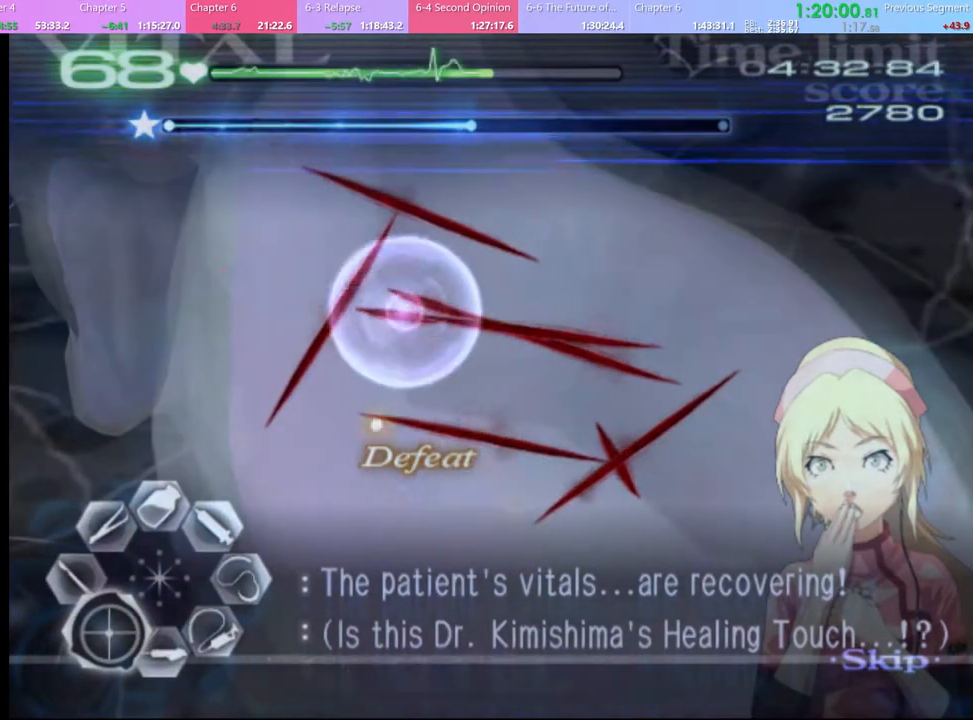
{"keys": ["a", "s"], "mouse": [], "events": [[134, "mouse_left", "down"], [334, "mouse_left", "up"], [500, "s", "down"]]}
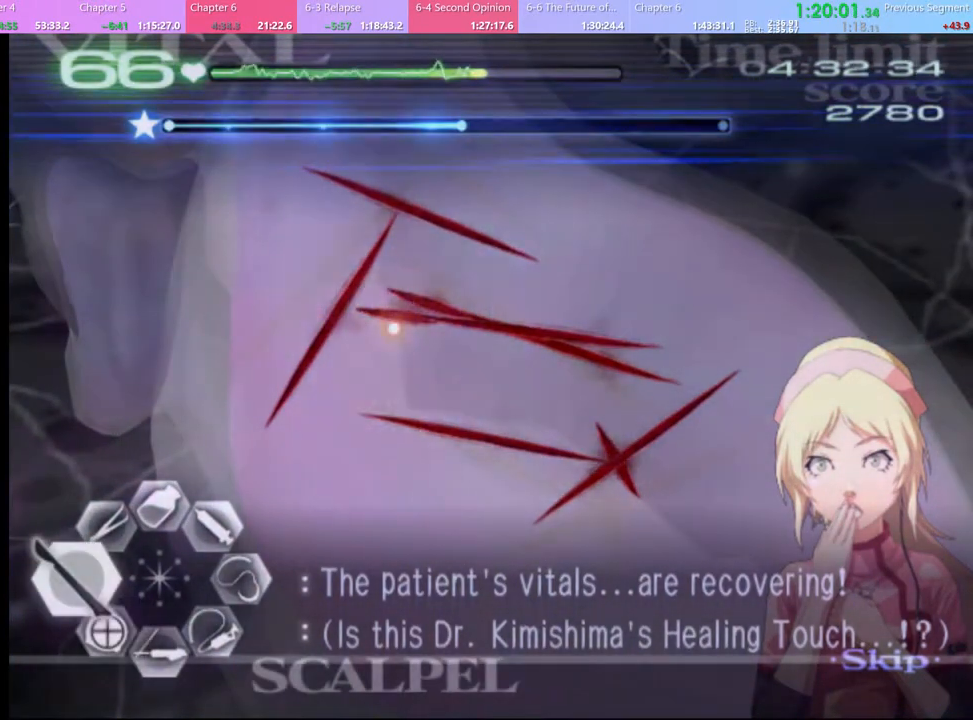
{"keys": ["a"], "mouse": [], "events": [[200, "mouse_left", "down"], [234, "mouse_left", "up"], [467, "s", "up"]]}
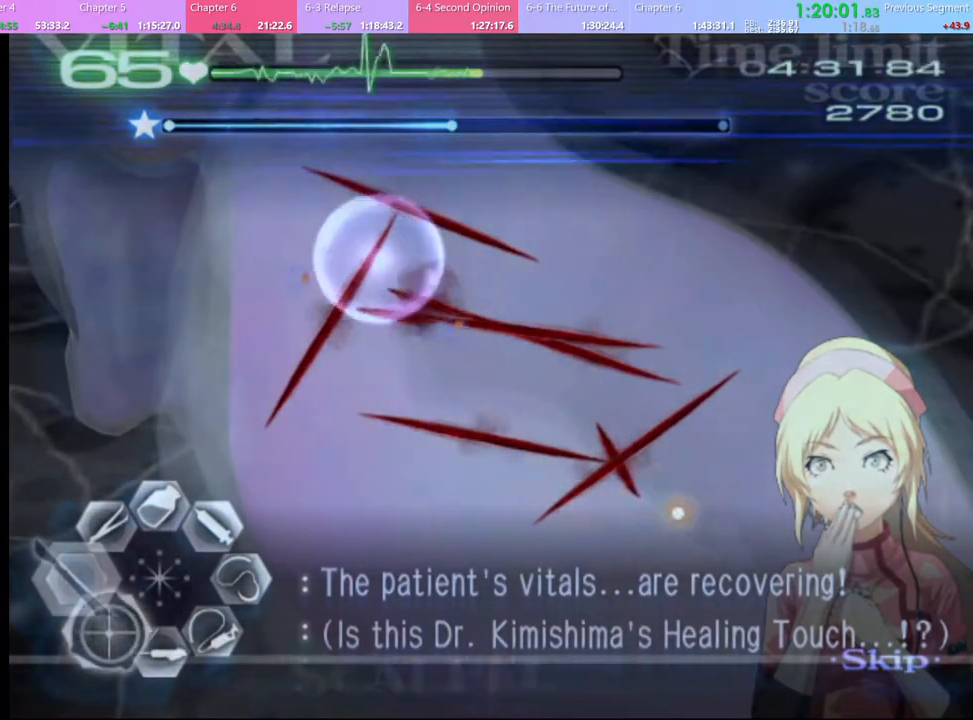
{"keys": ["a"], "mouse": [], "events": [[234, "mouse_left", "down"], [467, "mouse_left", "up"]]}
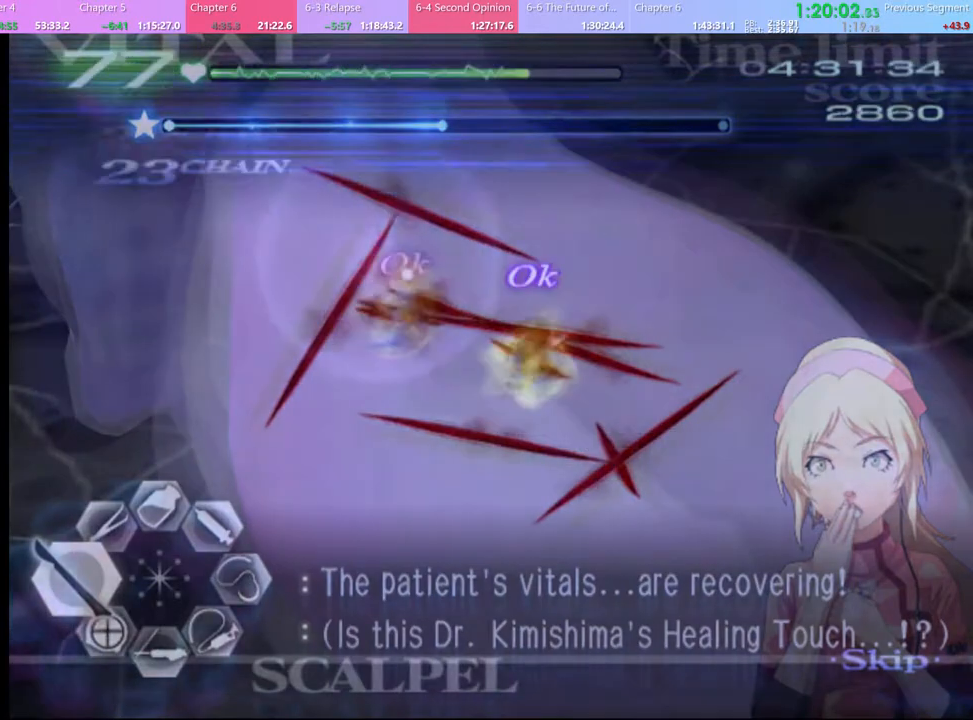
{"keys": ["s"], "mouse": ["left"], "events": [[134, "a", "up"], [200, "s", "down"], [334, "mouse_left", "down"]]}
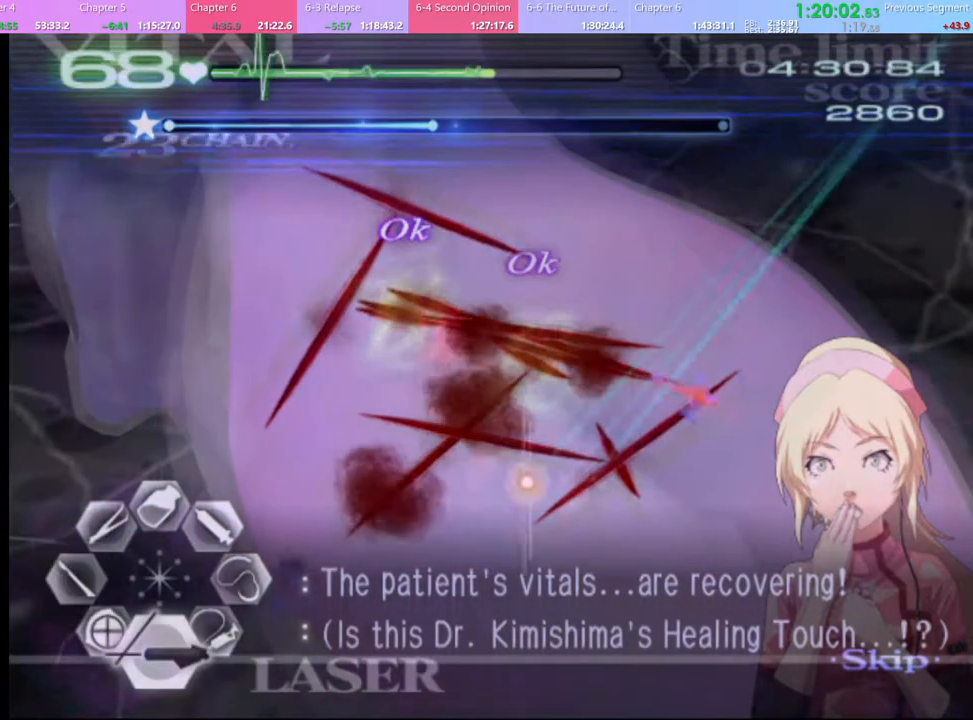
{"keys": ["s"], "mouse": [], "events": [[467, "mouse_left", "up"]]}
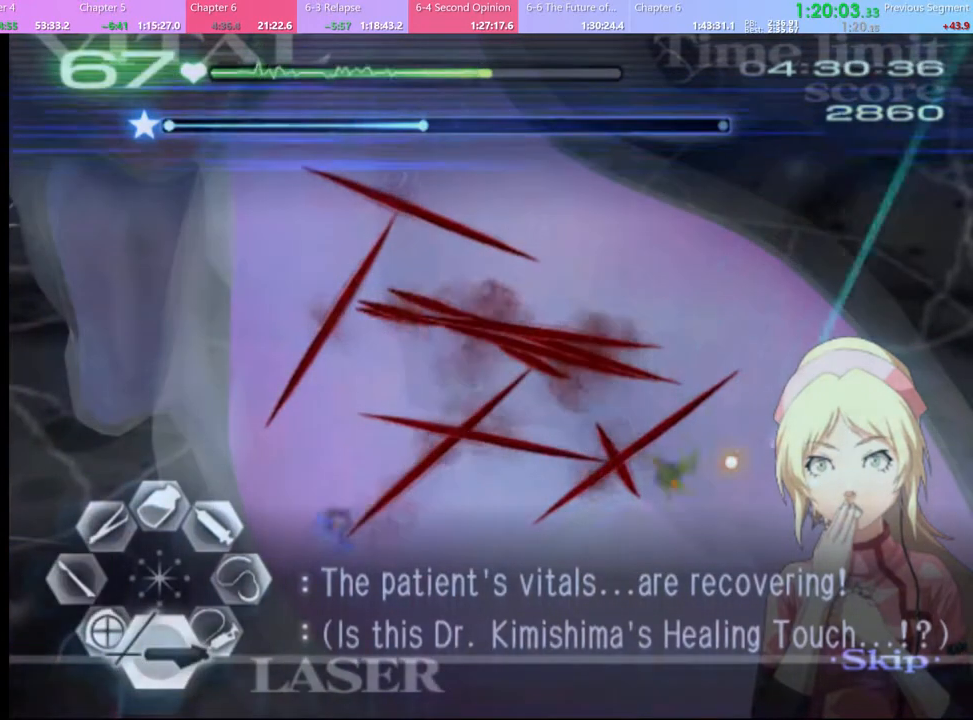
{"keys": ["s"], "mouse": [], "events": [[34, "mouse_left", "down"], [500, "mouse_left", "up"]]}
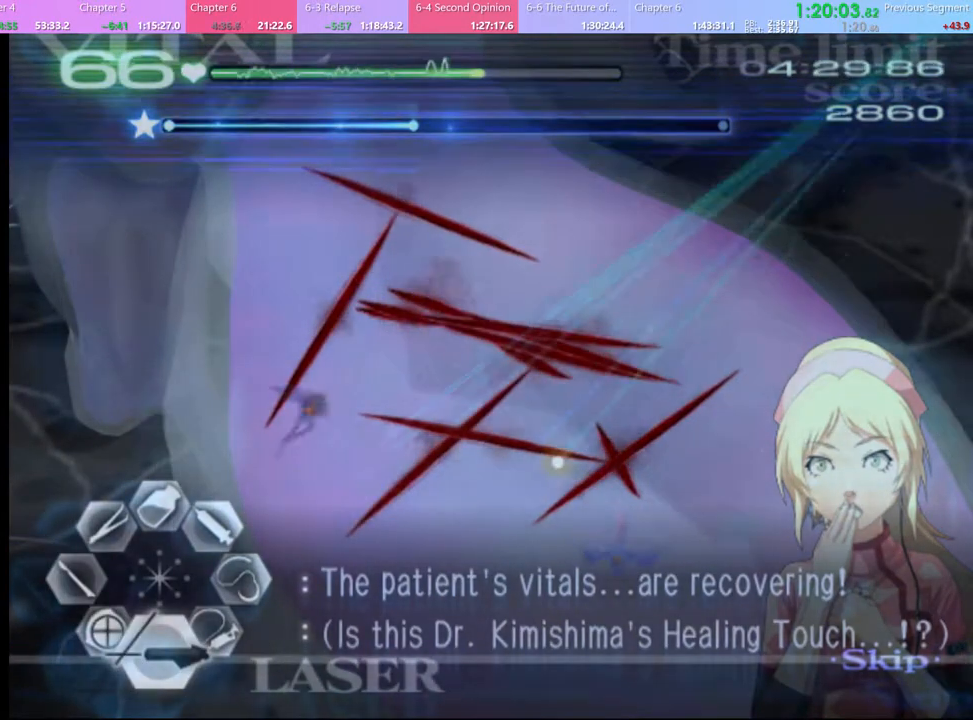
{"keys": ["s"], "mouse": ["left"], "events": [[34, "mouse_left", "down"]]}
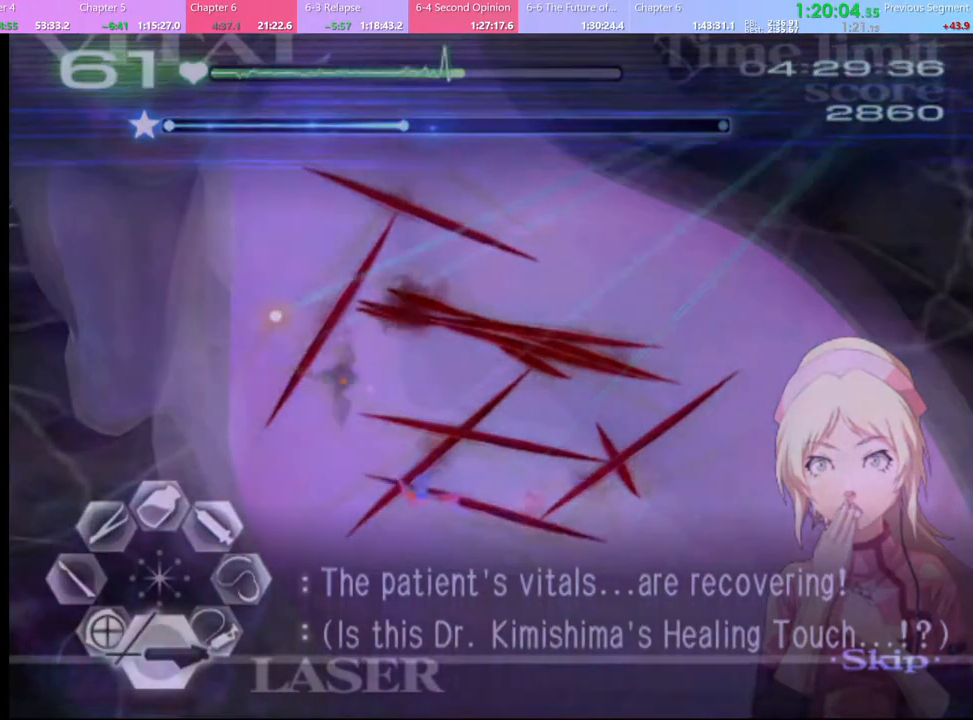
{"keys": ["s"], "mouse": ["left"], "events": []}
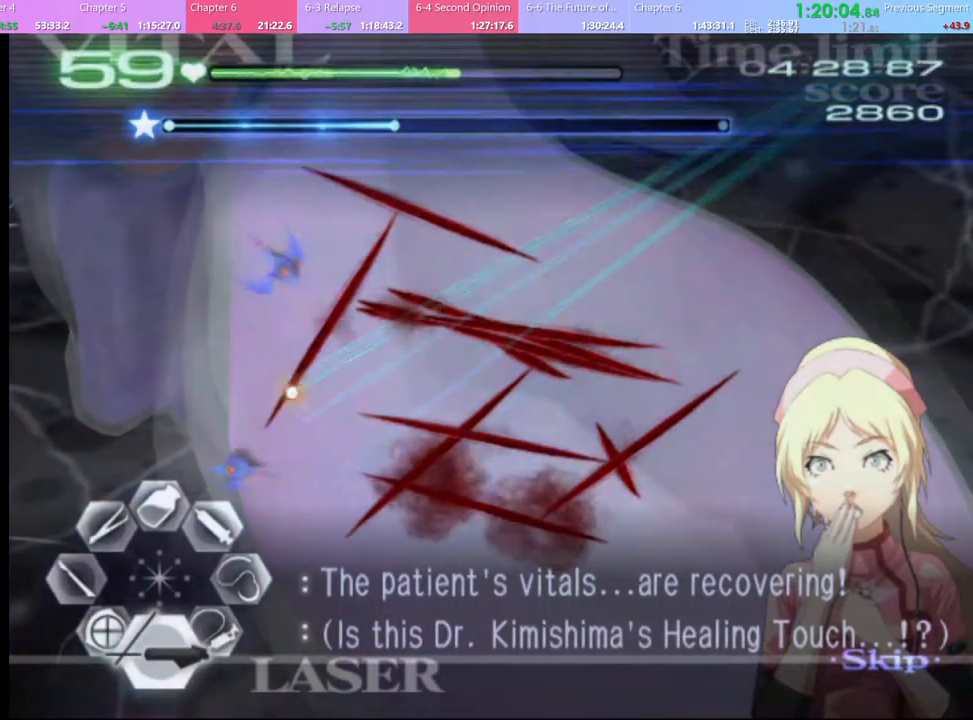
{"keys": ["s"], "mouse": ["left"], "events": [[367, "mouse_left", "up"], [500, "mouse_left", "down"]]}
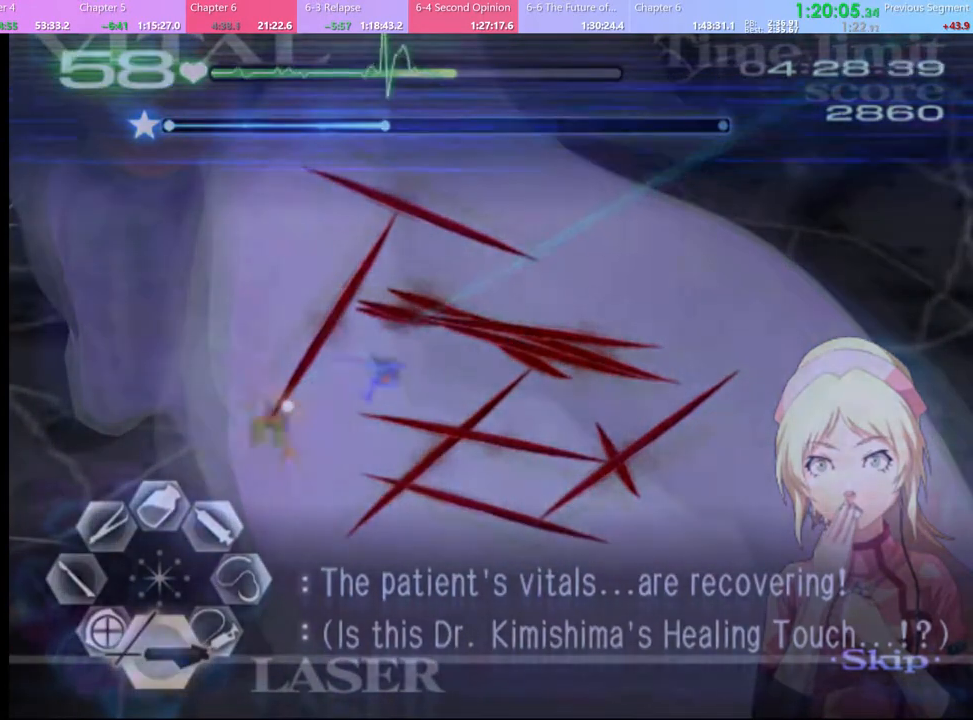
{"keys": ["w"], "mouse": [], "events": [[367, "mouse_left", "up"], [367, "s", "up"], [467, "w", "down"]]}
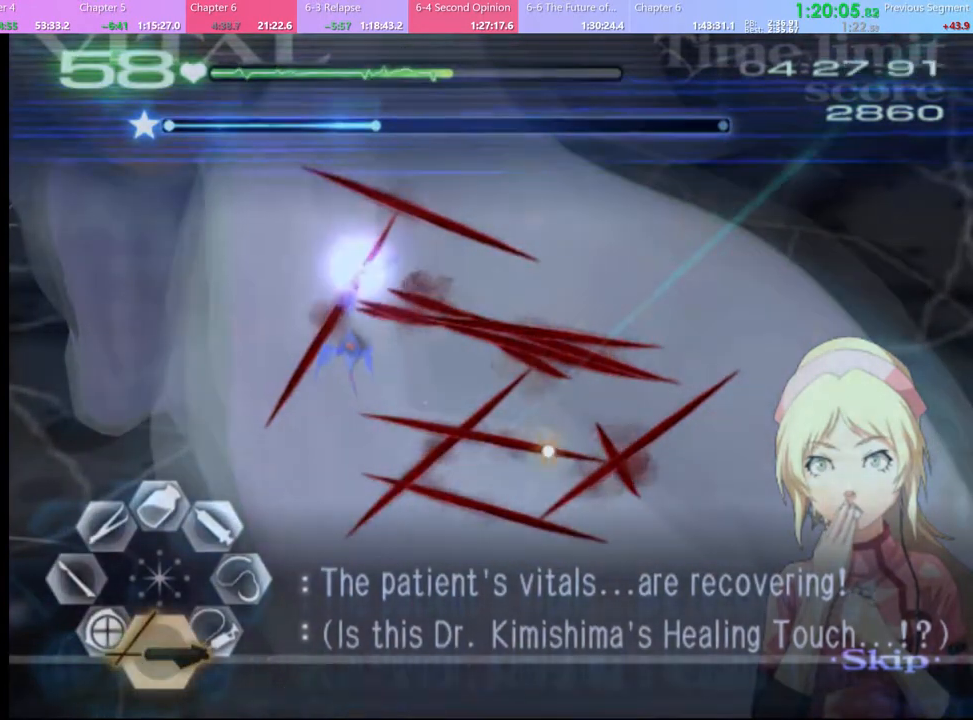
{"keys": [], "mouse": [], "events": [[34, "mouse_left", "down"], [500, "mouse_left", "up"], [500, "w", "up"]]}
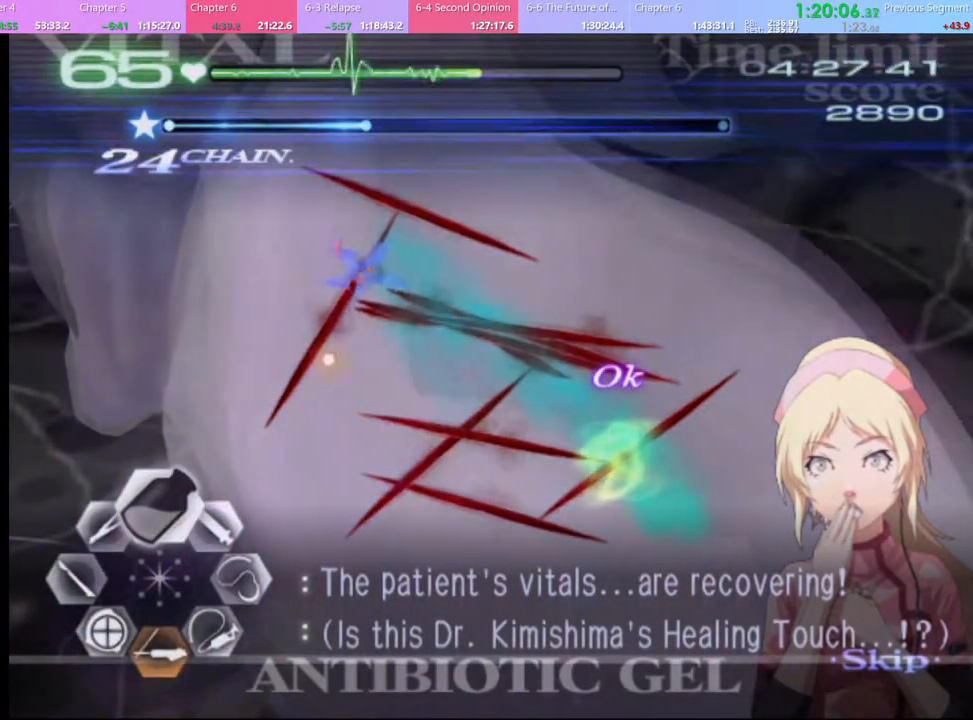
{"keys": ["s"], "mouse": [], "events": [[100, "d", "down"], [167, "d", "up"], [200, "w", "down"], [300, "w", "up"], [400, "s", "down"]]}
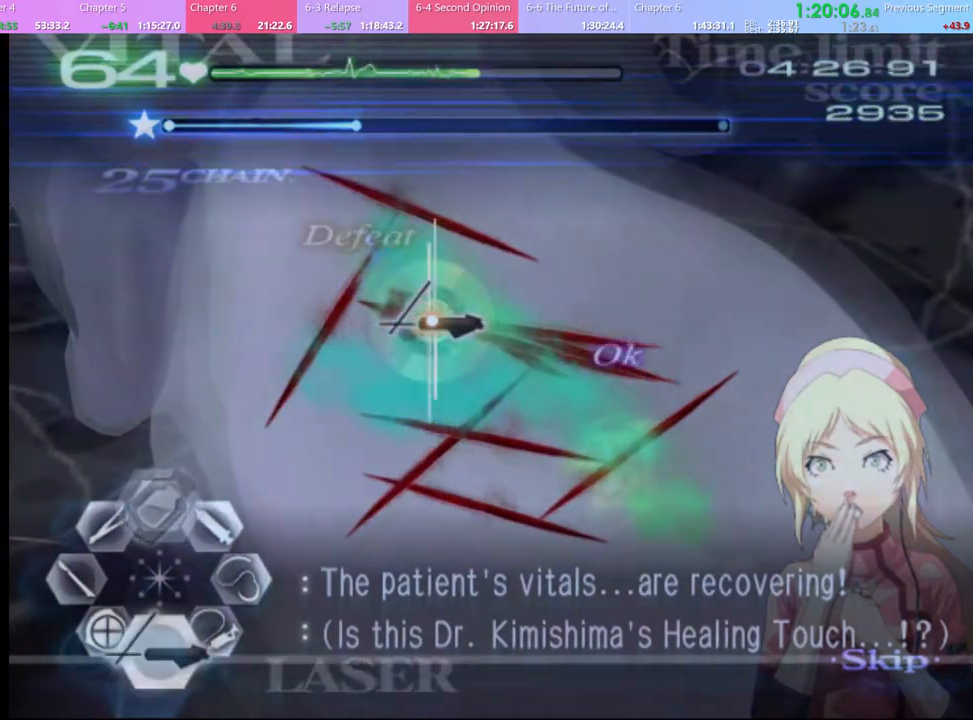
{"keys": ["d"], "mouse": ["left"], "events": [[100, "s", "up"], [200, "d", "down"], [267, "mouse_left", "down"]]}
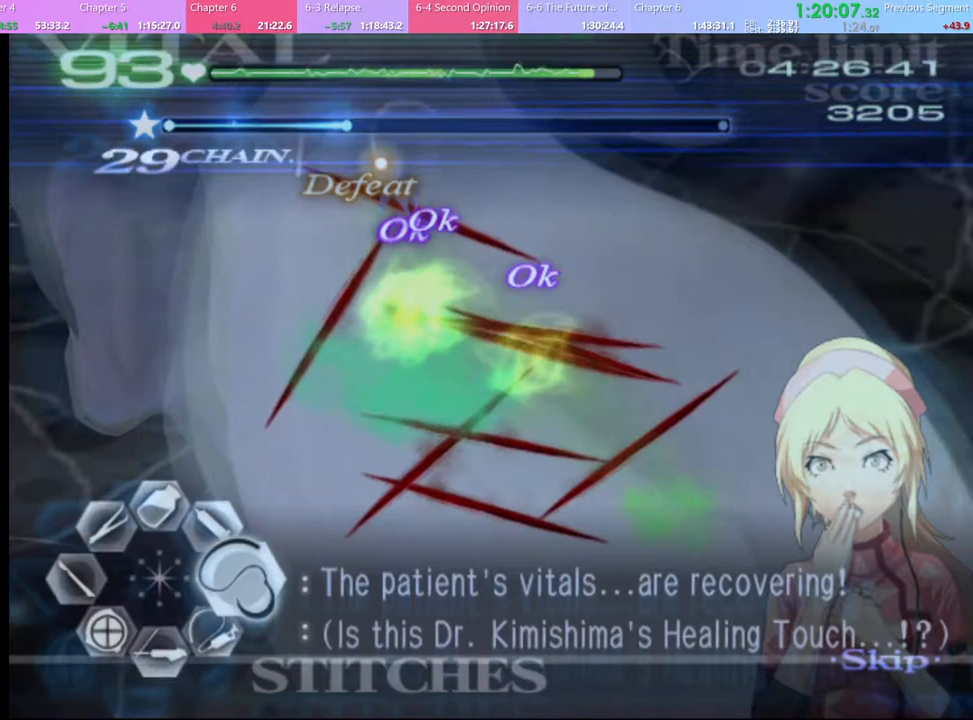
{"keys": ["d"], "mouse": ["left"], "events": [[300, "mouse_left", "up"], [434, "mouse_left", "down"]]}